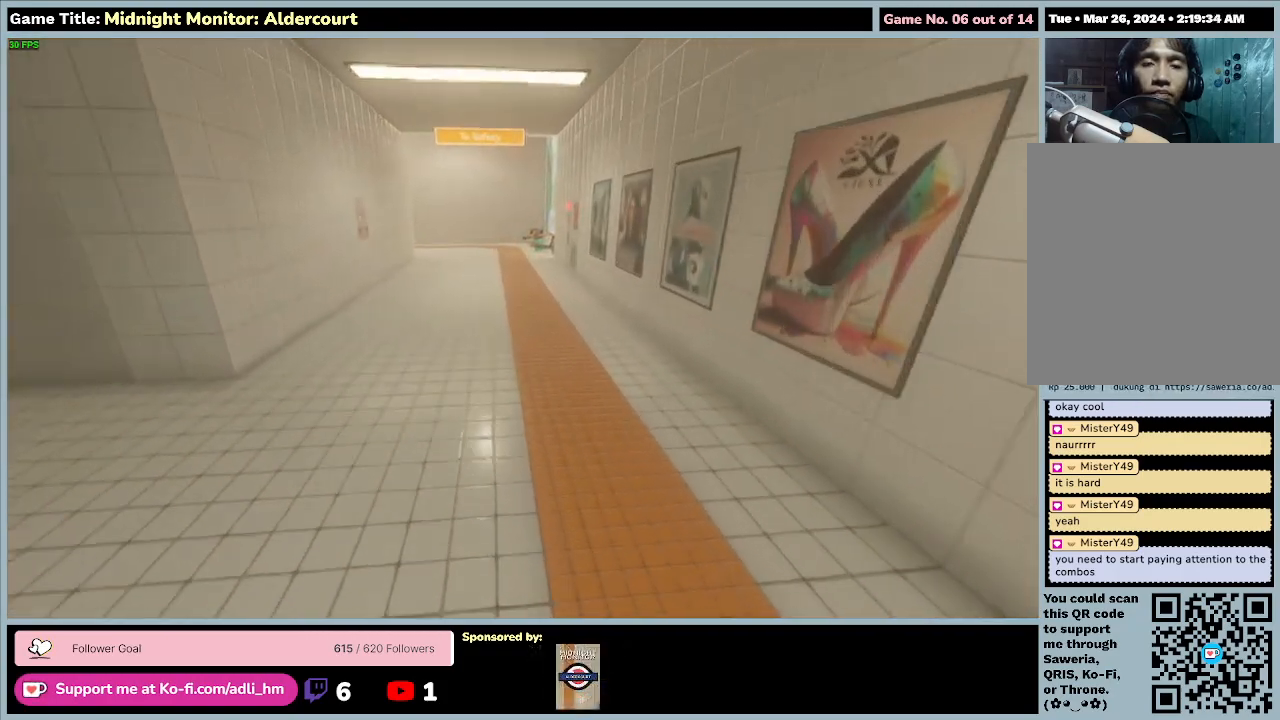
Gameplay with keyboard; each line is a JSON object with the keys held at the frame after it. "events" lists presses ("down") and releases ("up") of "0", "1", "2", "3", "4", "5", "6", "7", "8", "9", "a", "alt", "b", "c", "caps_lock", "ctrl", "d", "down", "e", "escape", "f", "f1", "f2", "f3", "f4", "f5", "f6", "f7", "f8", "g", "h", "i", "j", "k", "l", "left", "m", "n", "o", "p", "q", "r", "return", "right", "s", "shift", "space", "t", "tab", "tilde", "u", "up", "v", "w", "x", "y" and "z" between this image and that frame as [ms after this image, input, new state], when the widget could be followed in between. No other keys are recorded. Mouse input is not recorded.
{"keys": ["shift", "w"], "events": []}
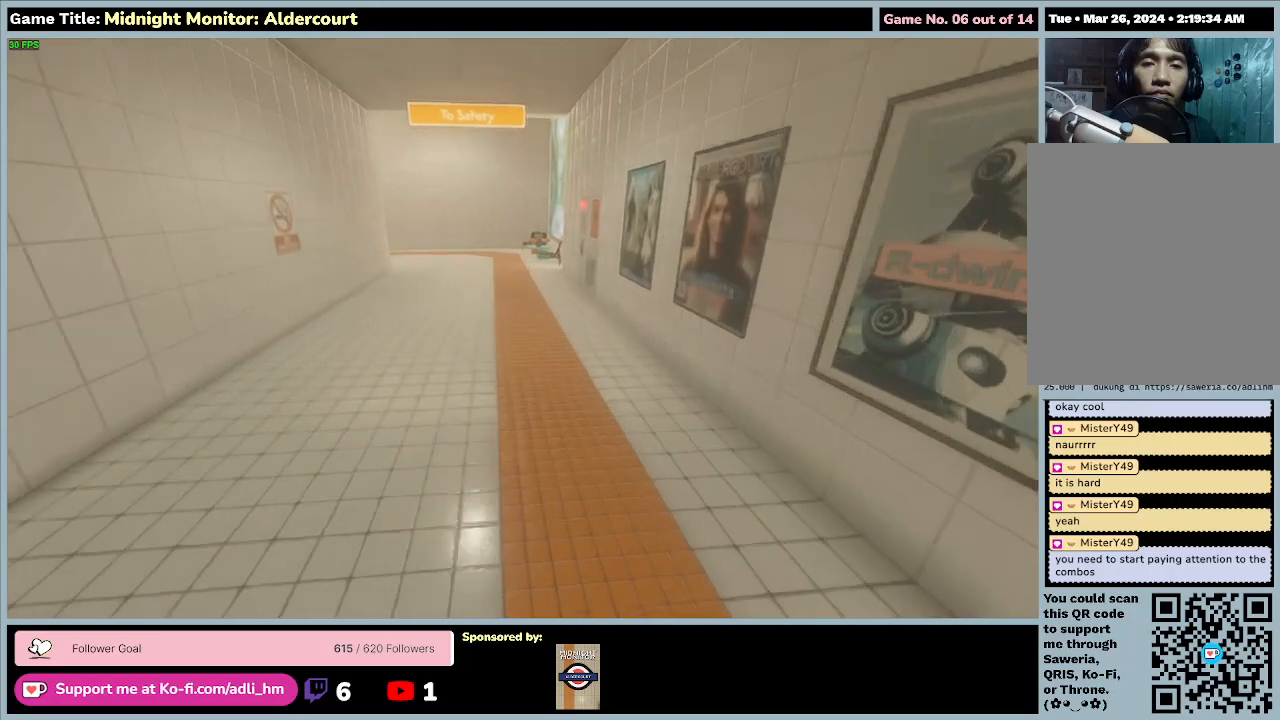
{"keys": ["shift", "w"], "events": []}
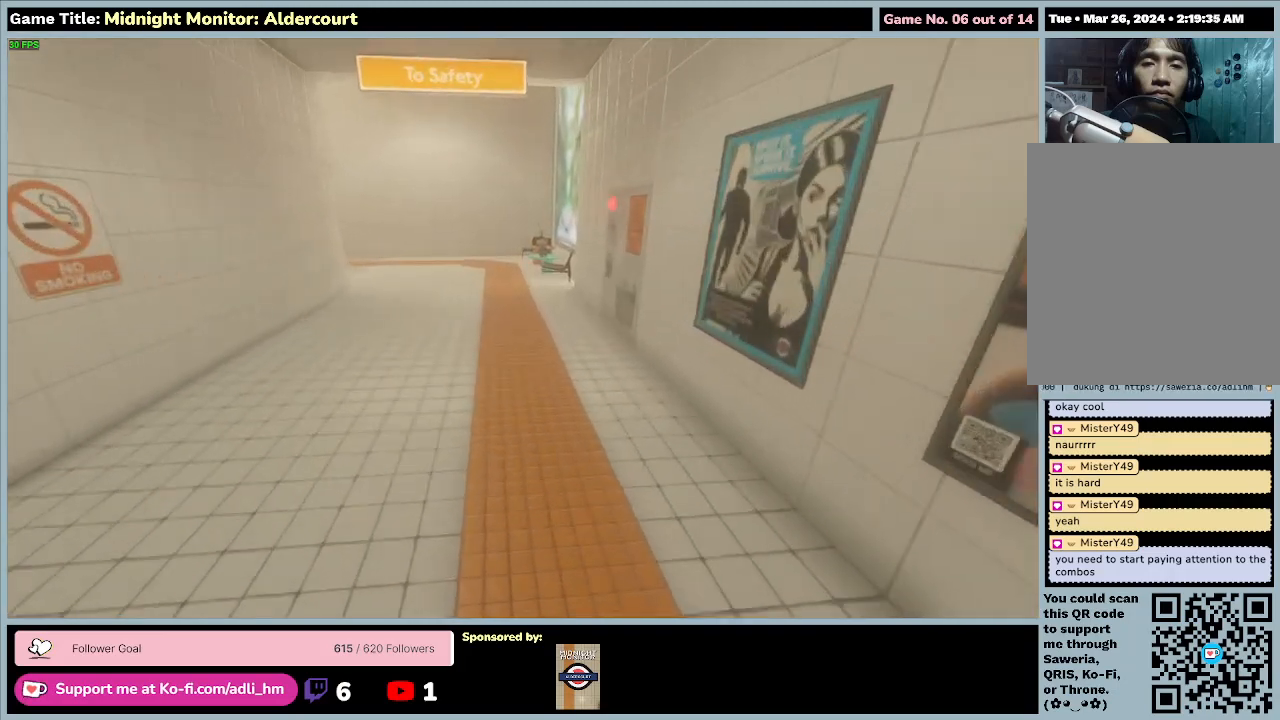
{"keys": ["shift", "w"], "events": []}
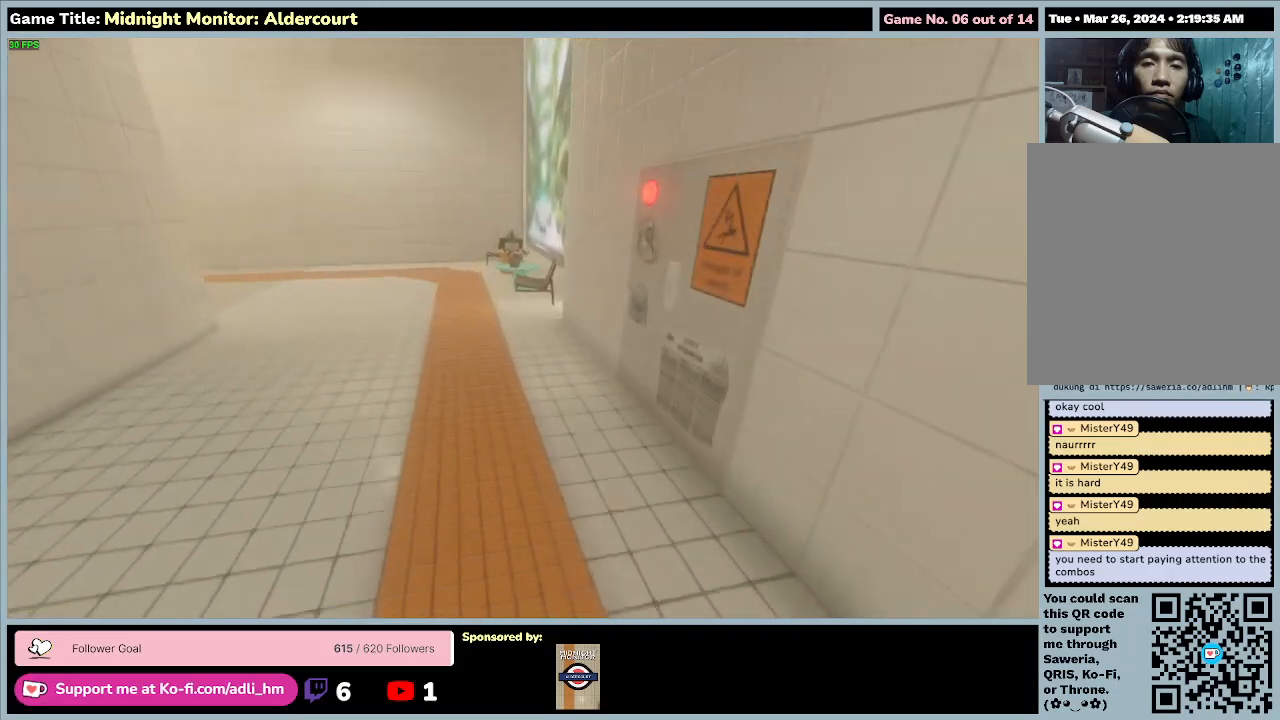
{"keys": ["shift", "w"], "events": []}
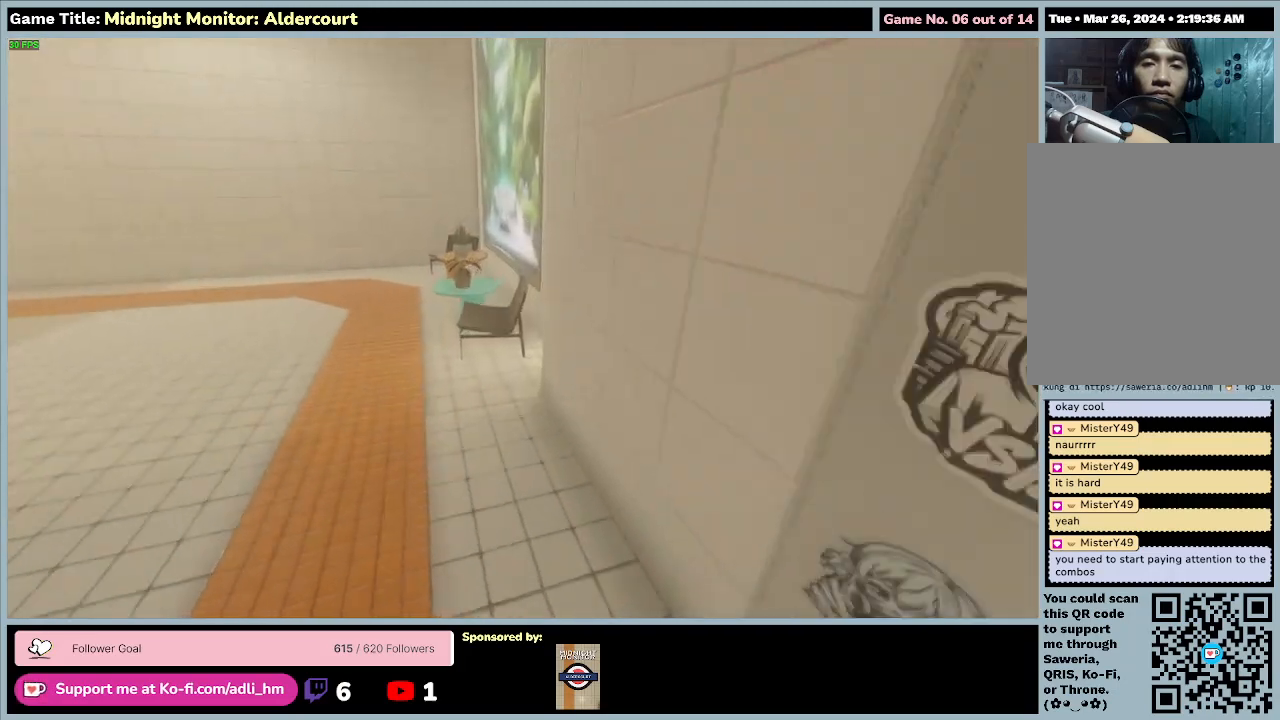
{"keys": ["shift", "w"], "events": []}
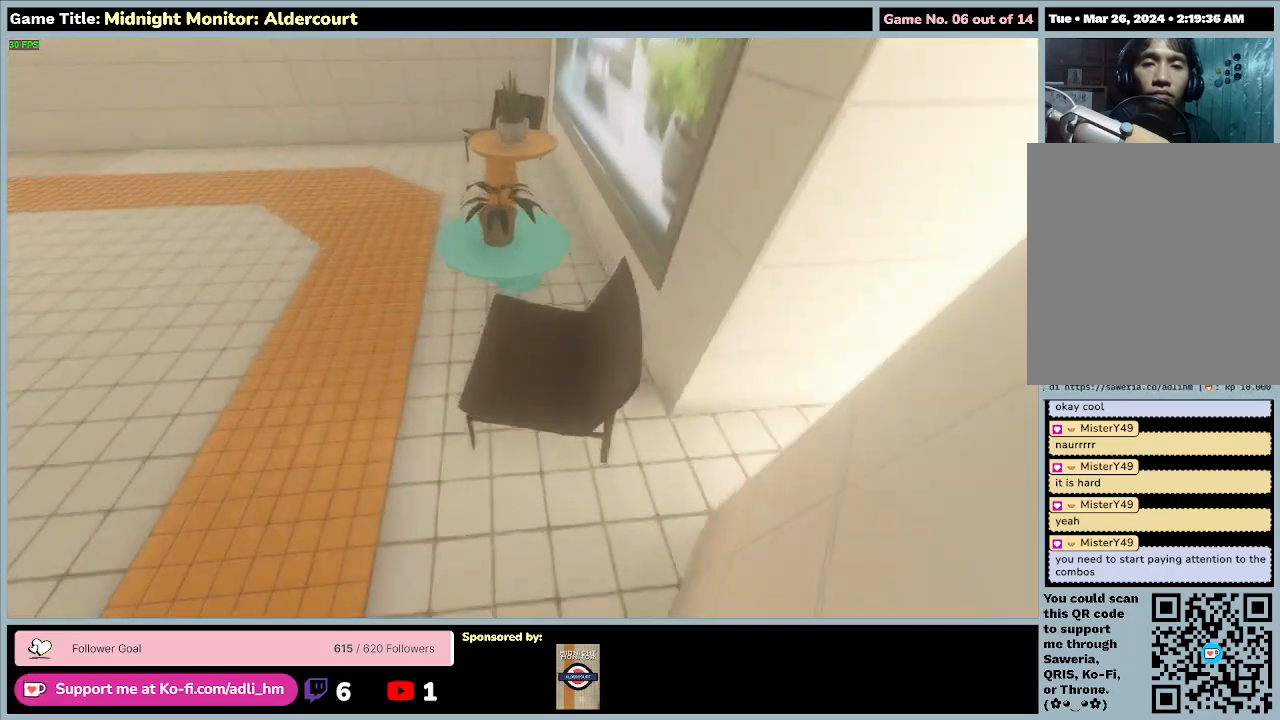
{"keys": ["shift", "w"], "events": []}
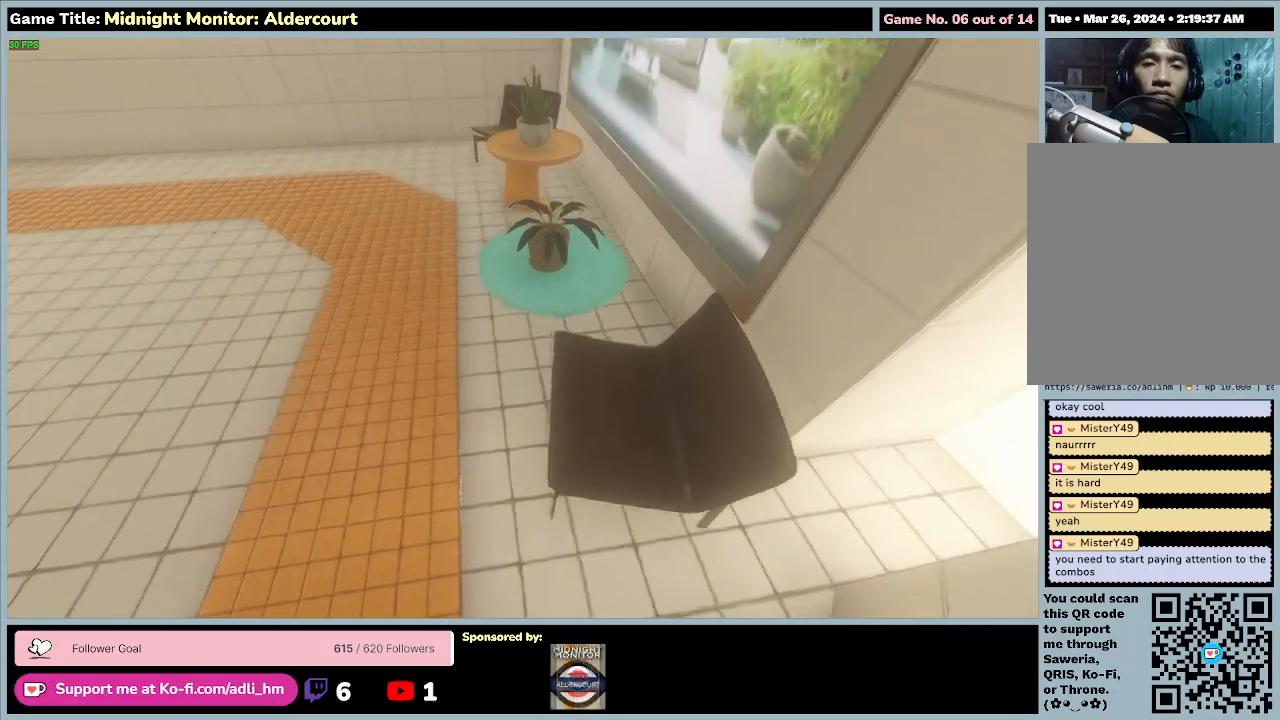
{"keys": ["shift", "w"], "events": []}
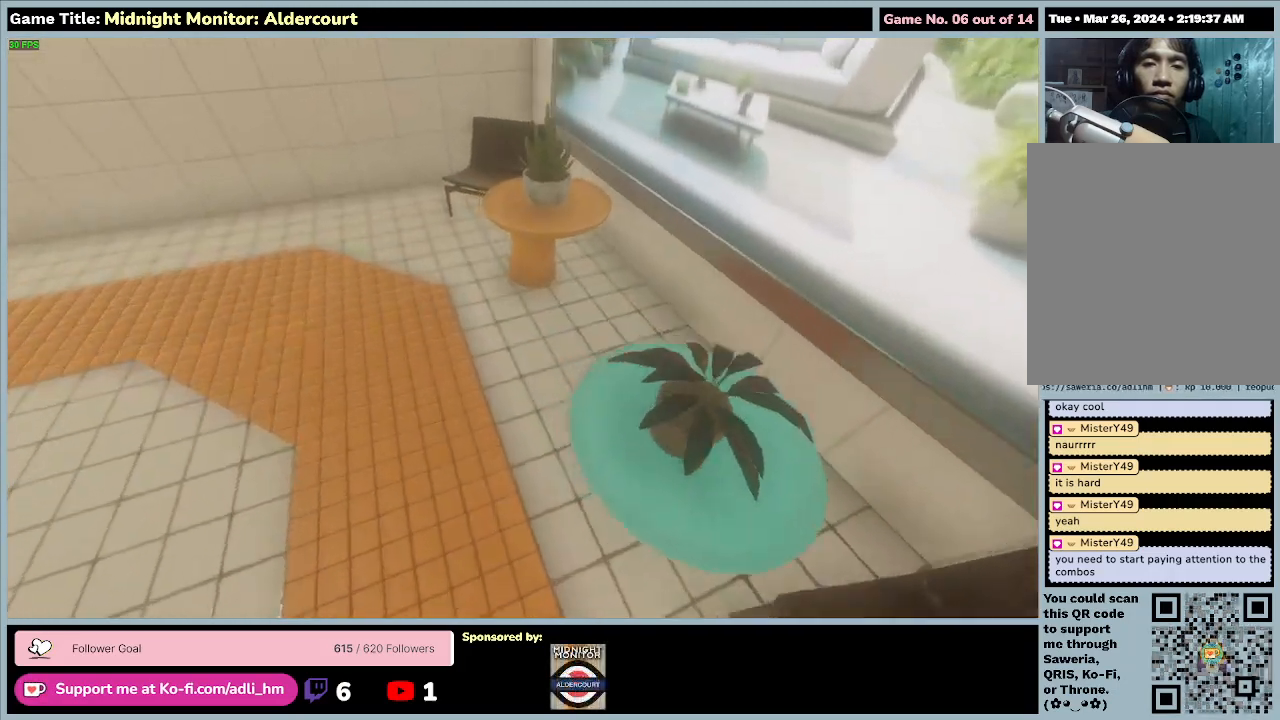
{"keys": ["shift", "w"], "events": []}
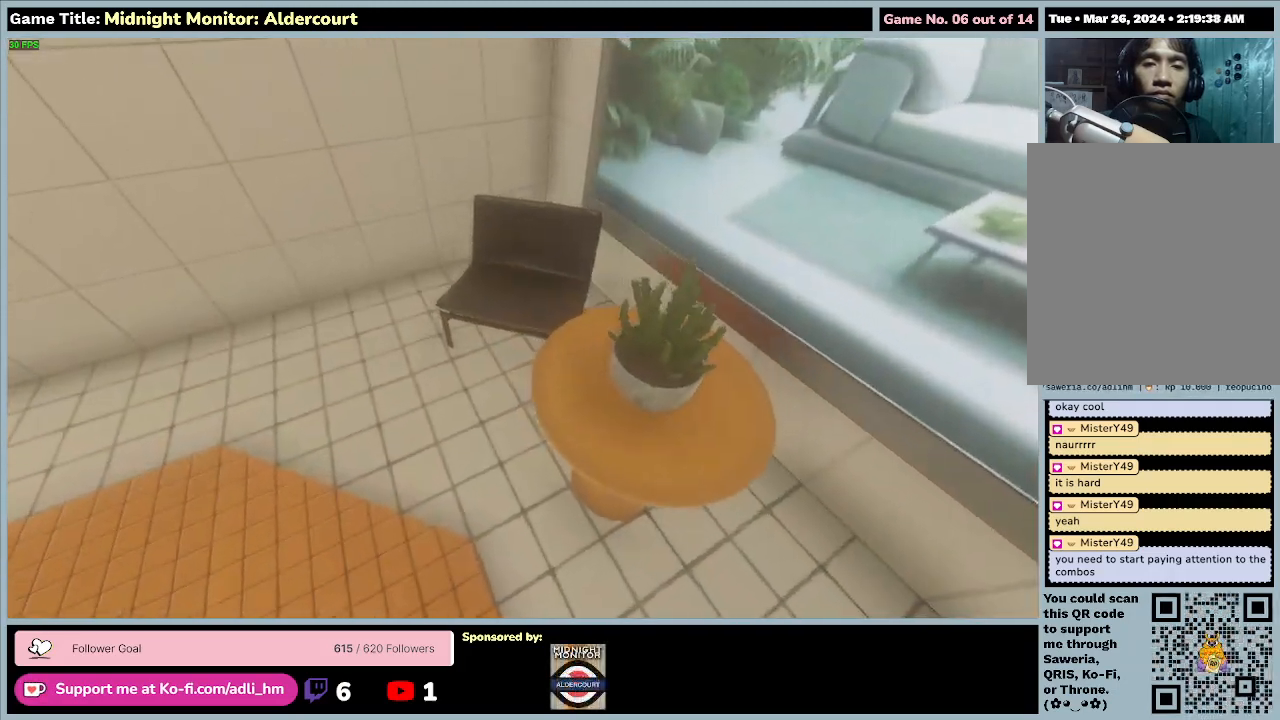
{"keys": ["w"], "events": [[167, "shift", "up"]]}
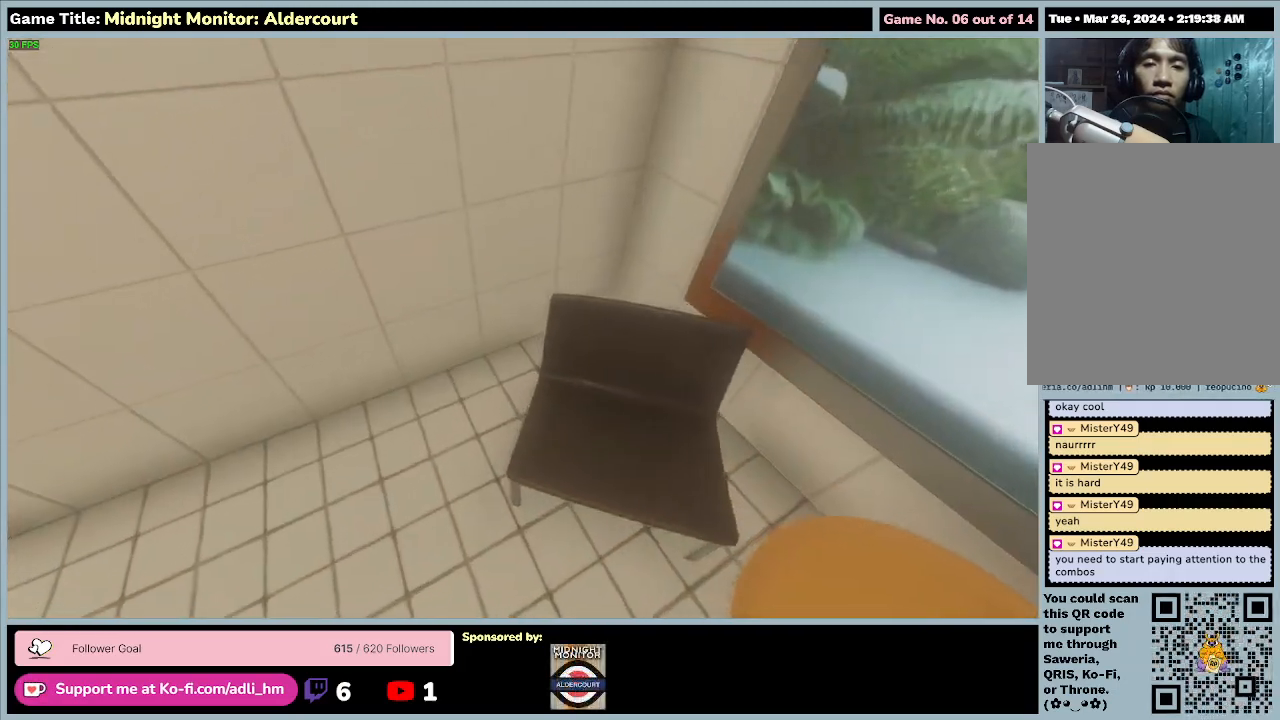
{"keys": [], "events": [[267, "w", "up"]]}
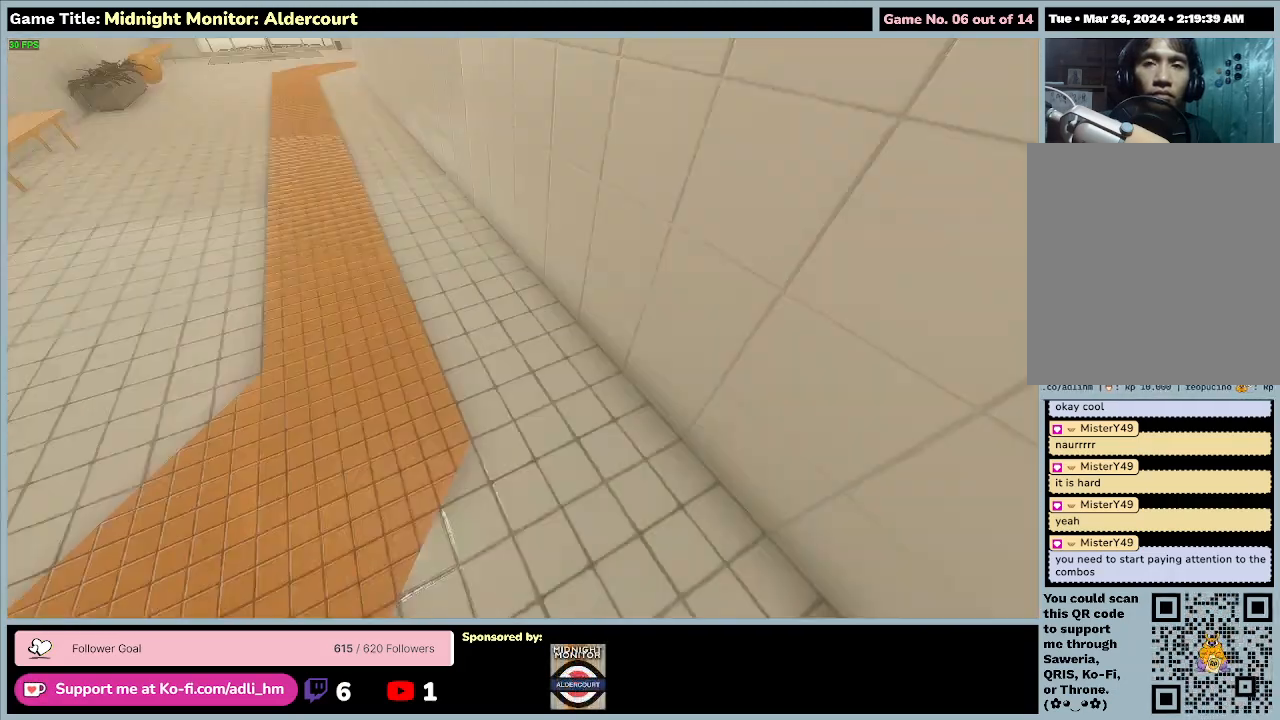
{"keys": ["w"], "events": [[333, "w", "down"]]}
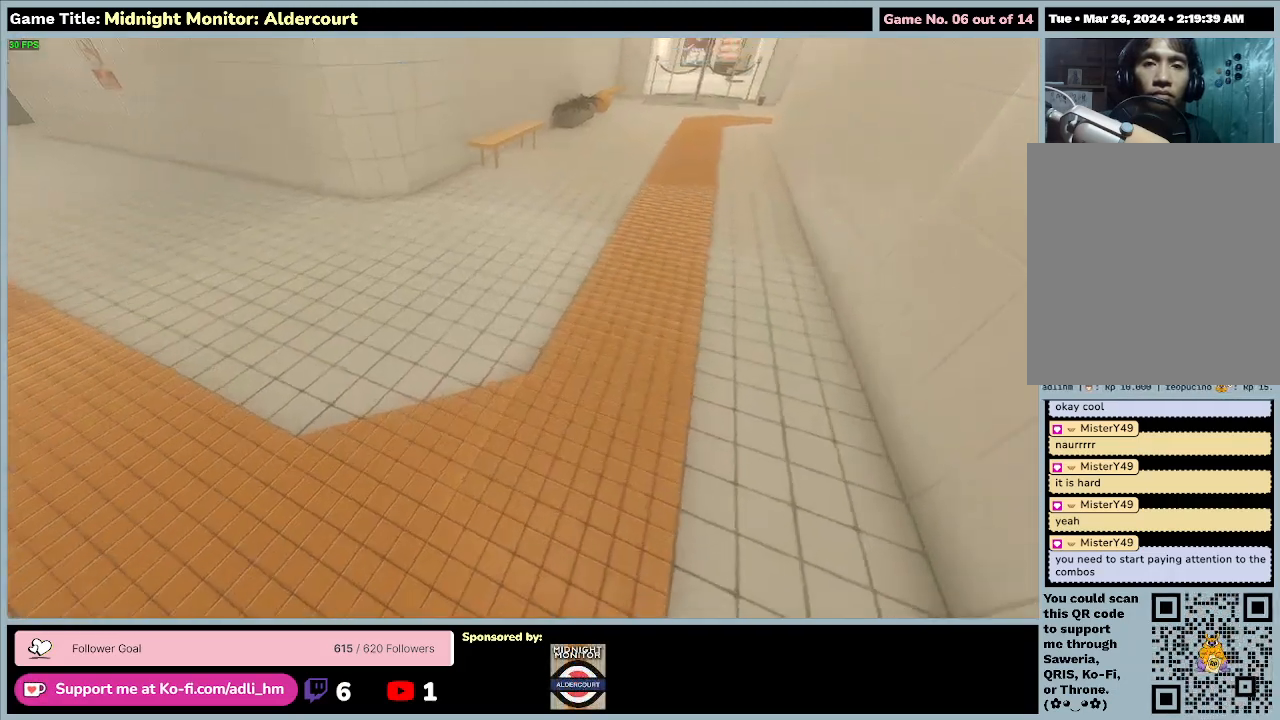
{"keys": ["shift", "w"], "events": [[333, "shift", "down"]]}
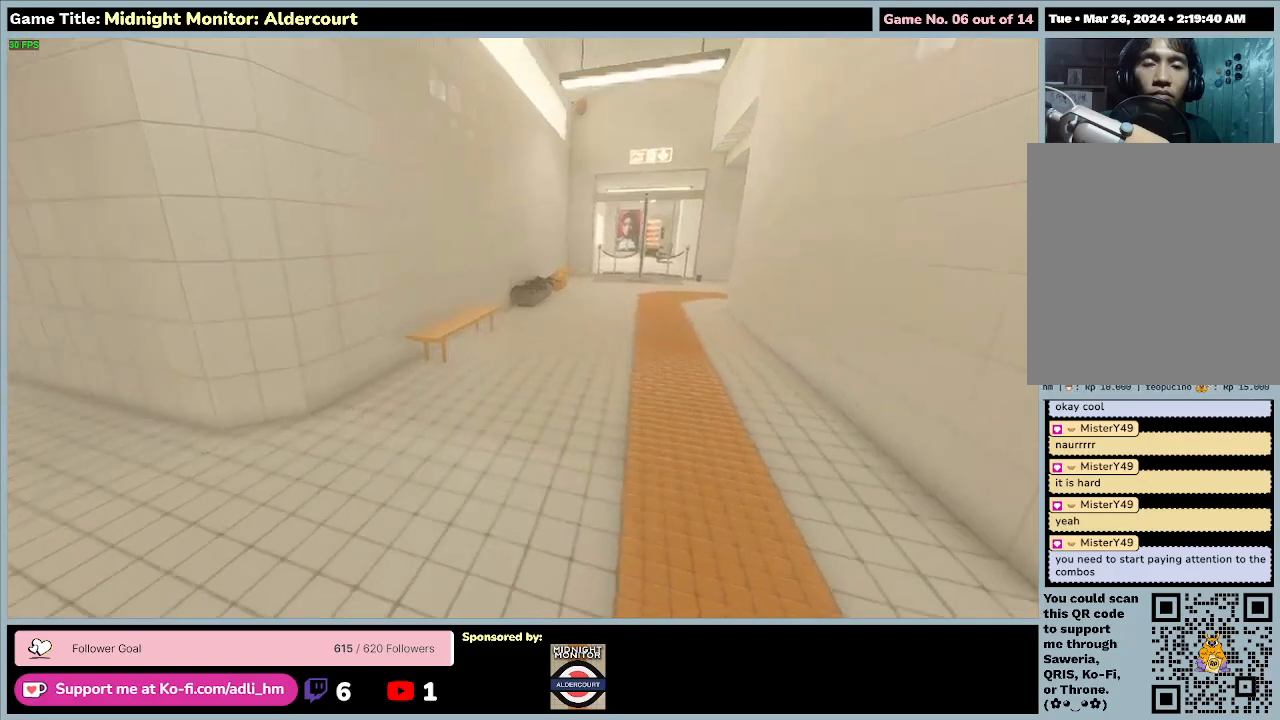
{"keys": ["shift", "w"], "events": []}
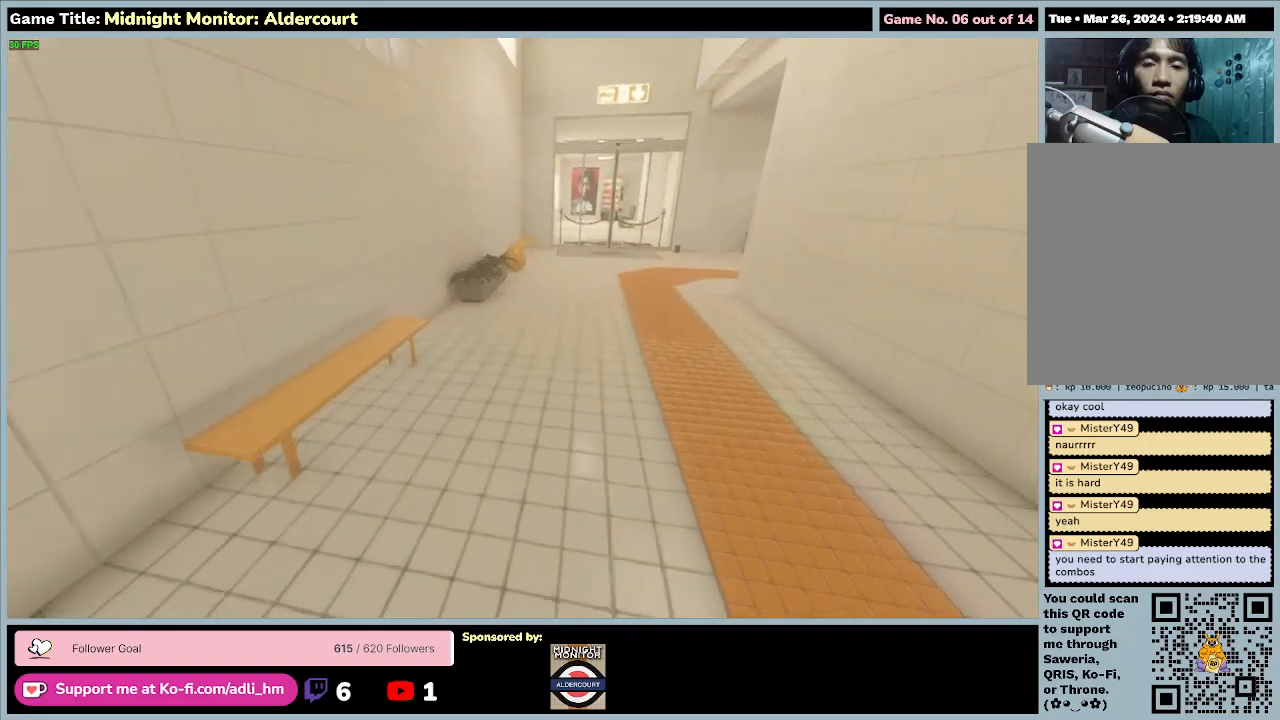
{"keys": ["shift", "w"], "events": []}
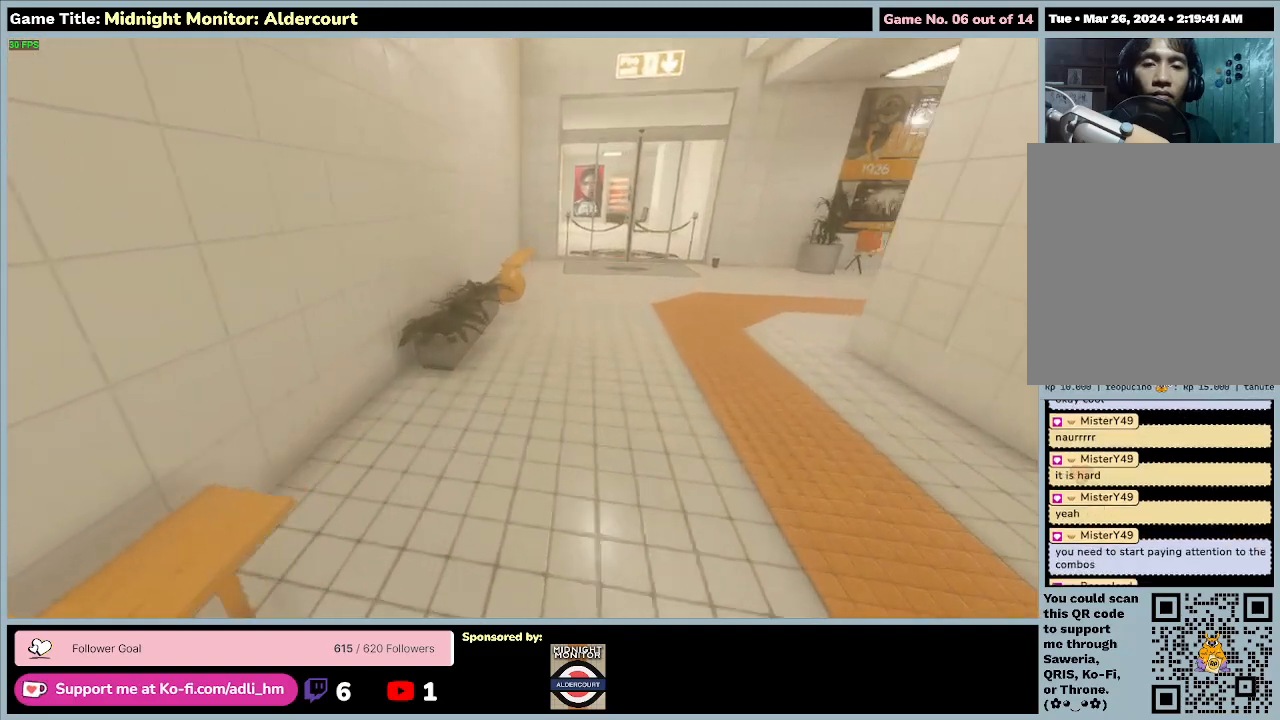
{"keys": ["shift", "w"], "events": []}
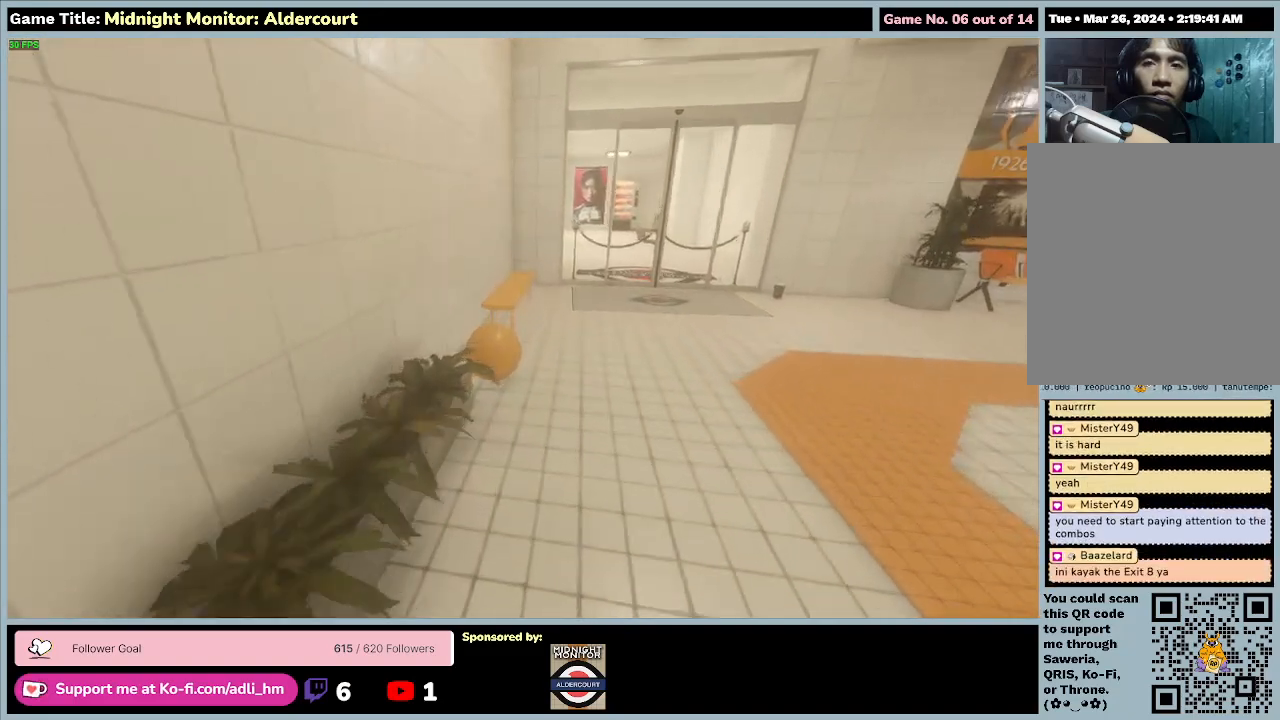
{"keys": ["w"], "events": [[467, "shift", "up"]]}
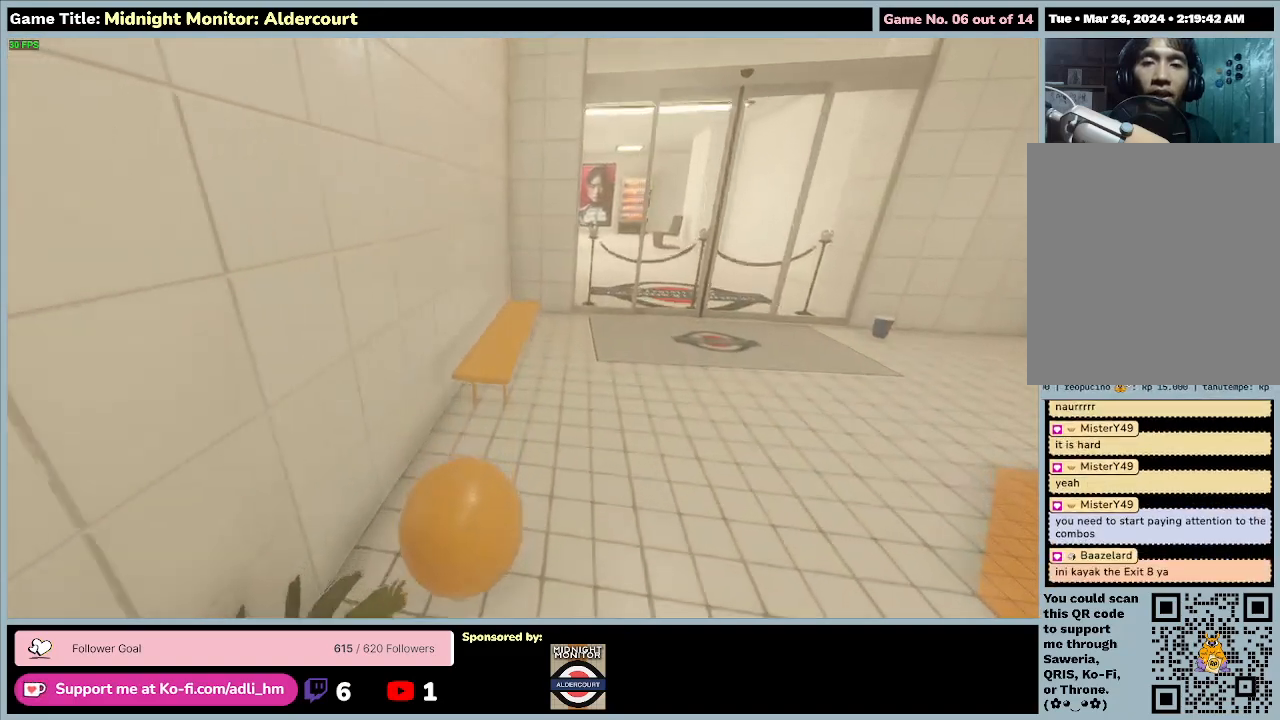
{"keys": ["a"], "events": [[33, "a", "down"], [233, "w", "up"]]}
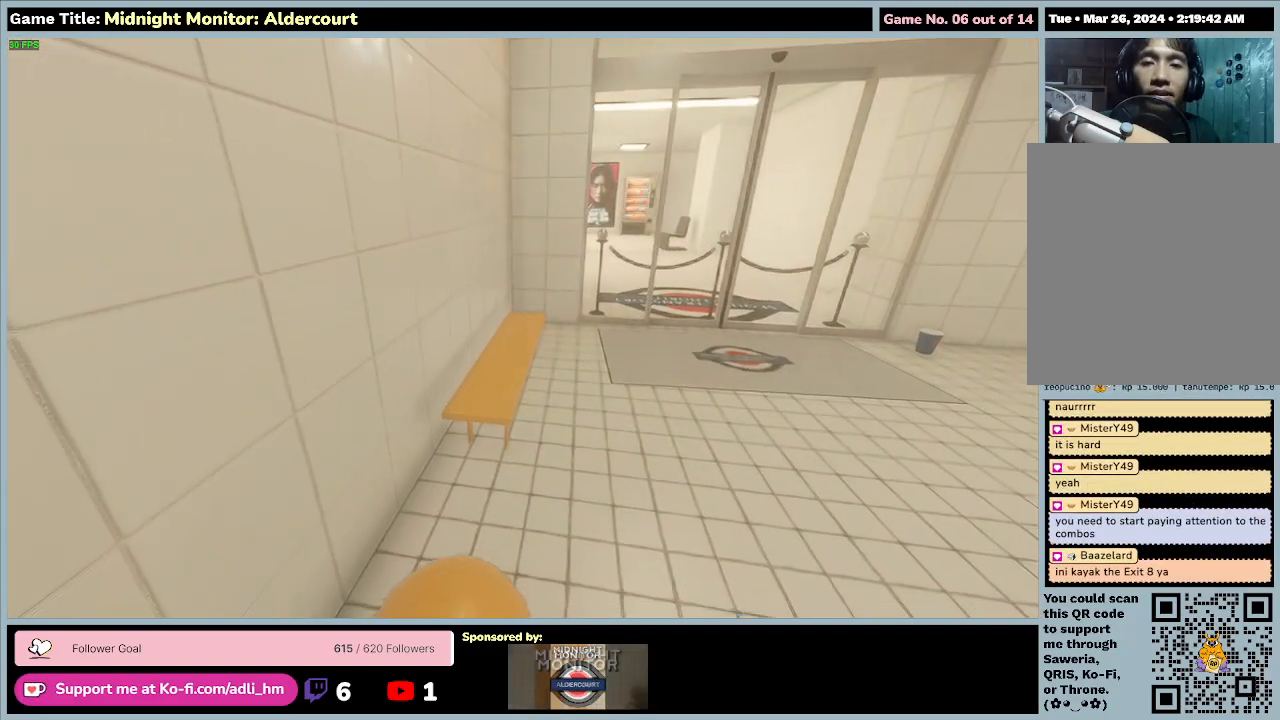
{"keys": ["a"], "events": []}
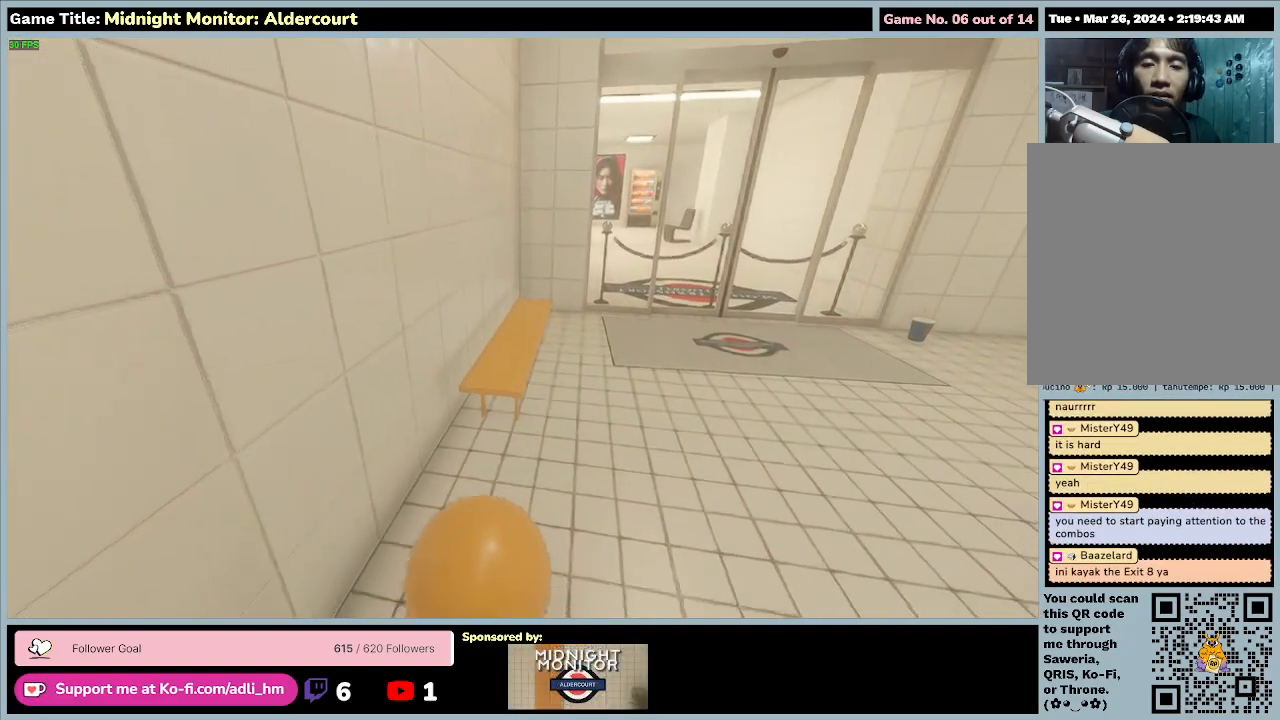
{"keys": ["a", "w"], "events": [[67, "w", "down"]]}
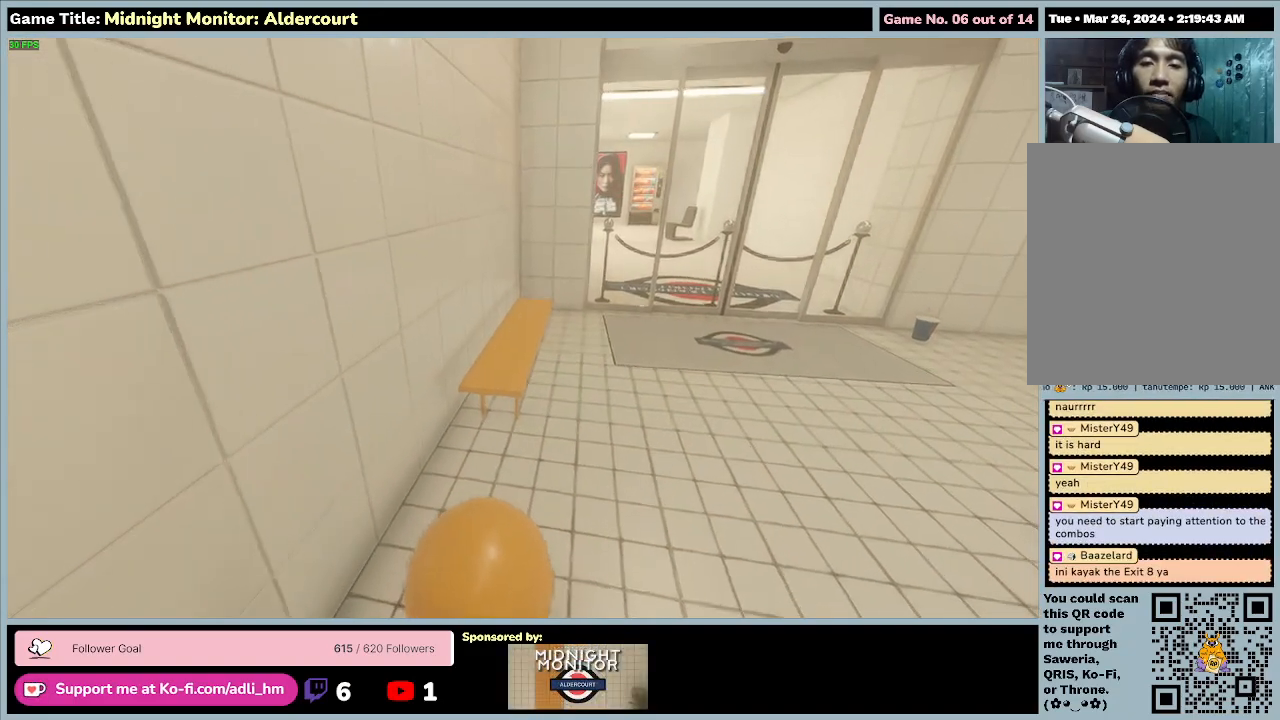
{"keys": ["a", "w"], "events": []}
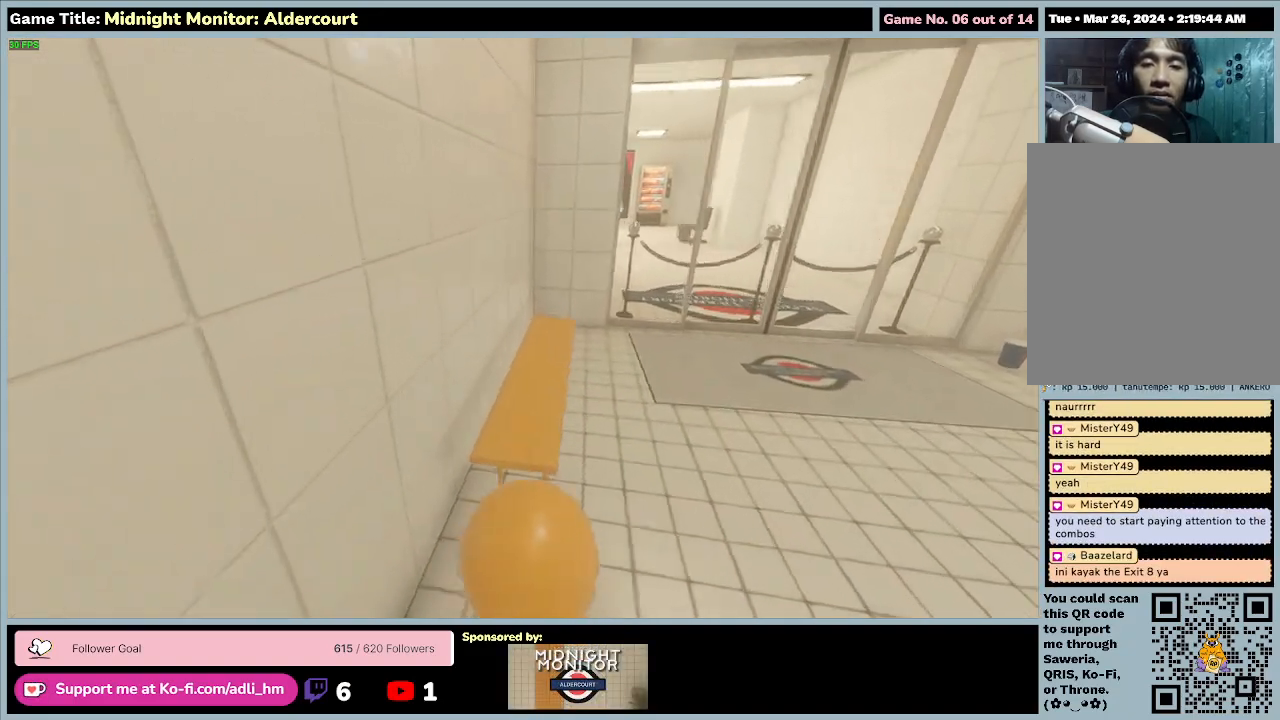
{"keys": ["a", "w"], "events": []}
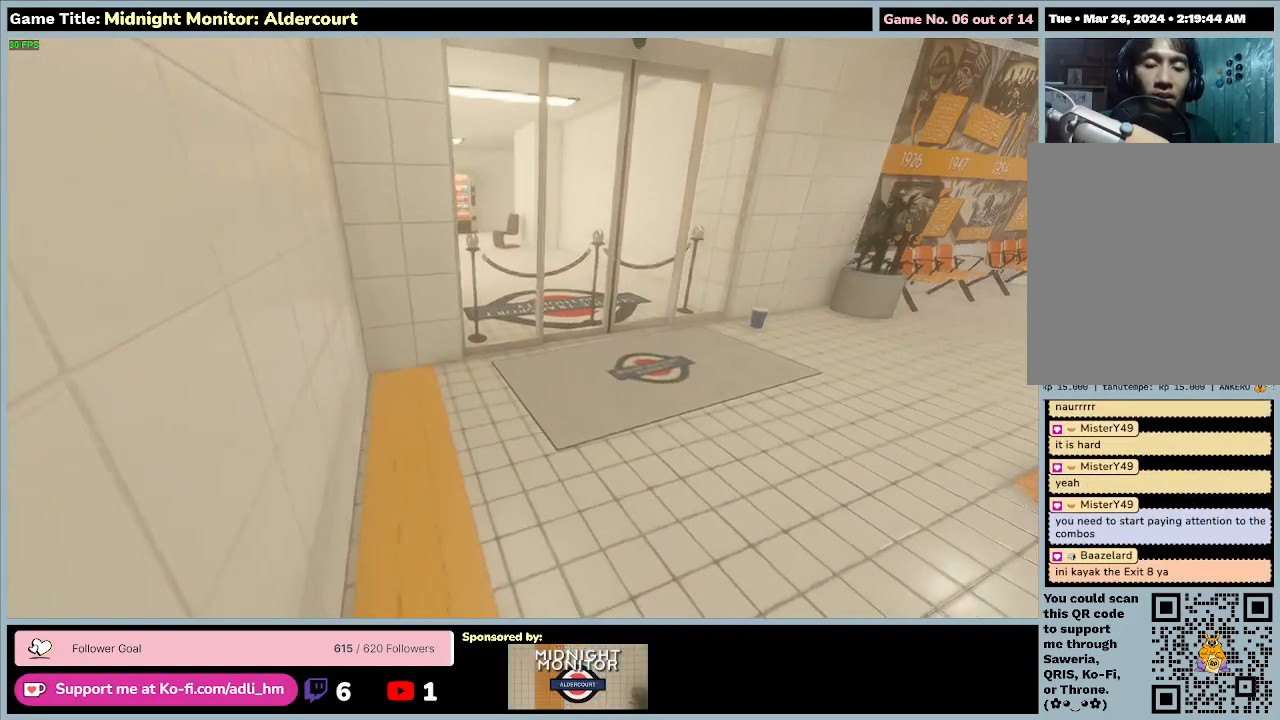
{"keys": [], "events": [[100, "a", "up"], [267, "w", "up"]]}
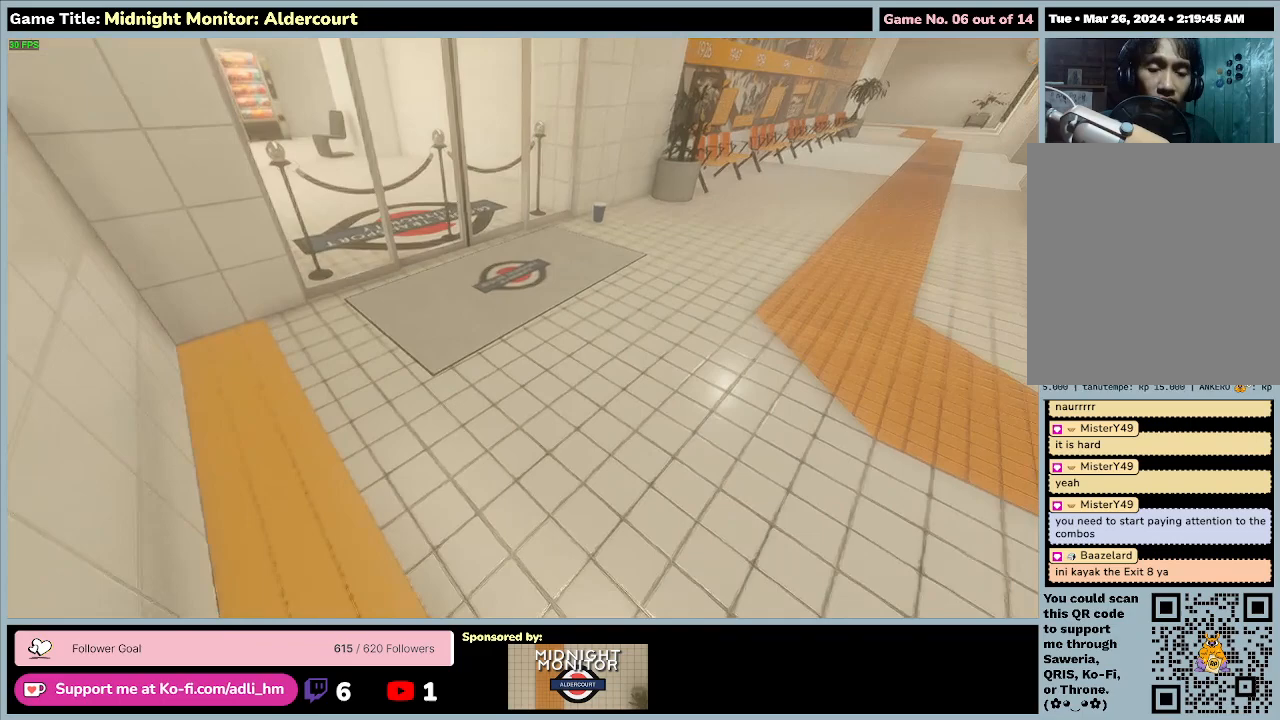
{"keys": ["s"], "events": [[67, "s", "down"]]}
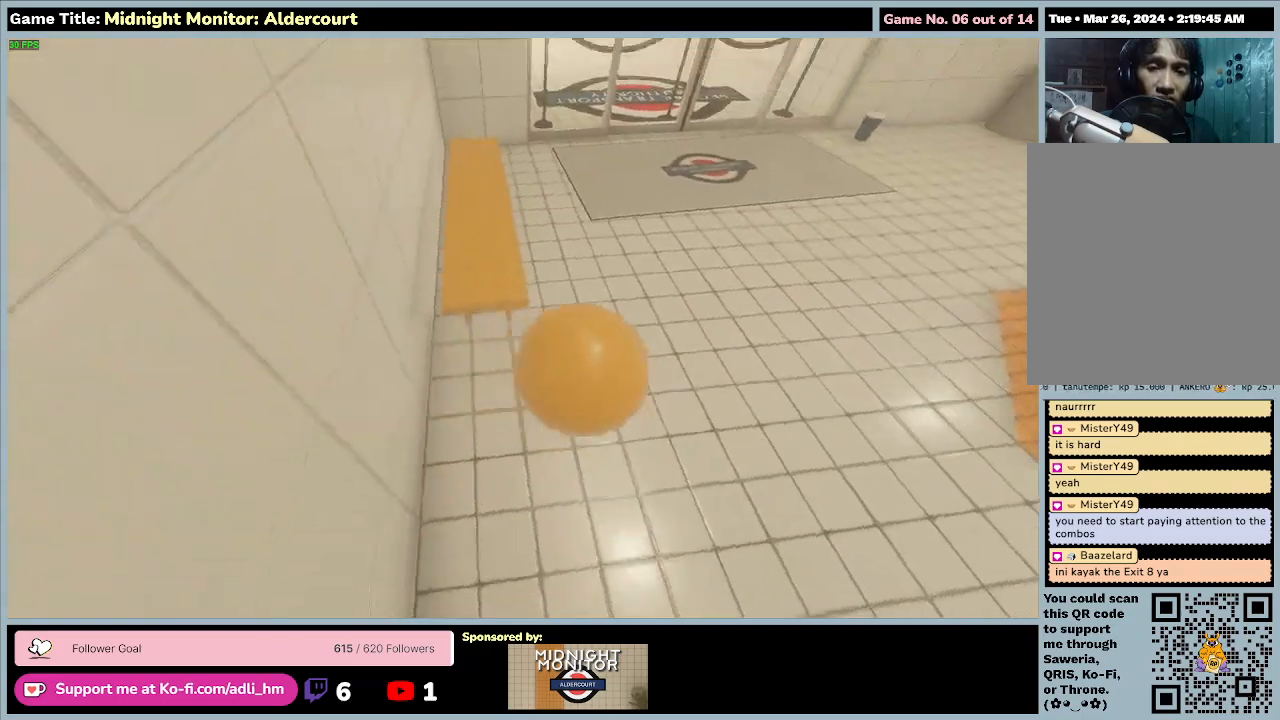
{"keys": ["w"], "events": [[233, "s", "up"], [233, "w", "down"]]}
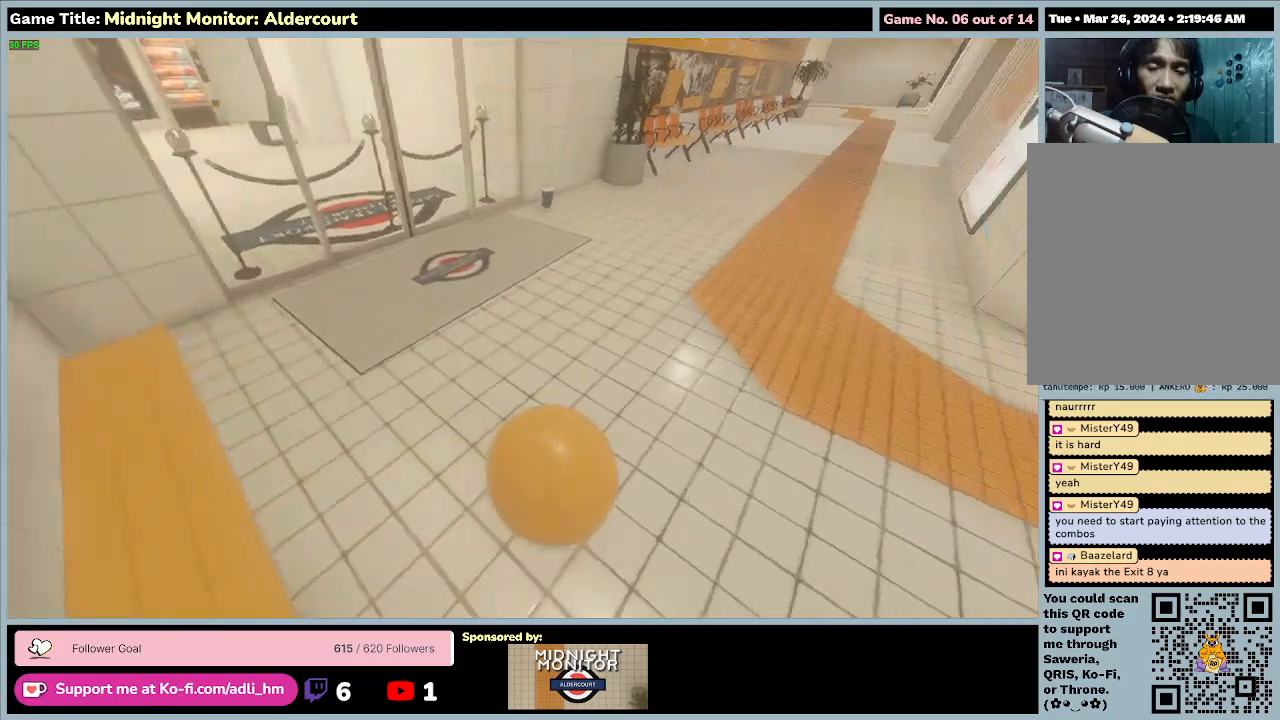
{"keys": ["w"], "events": []}
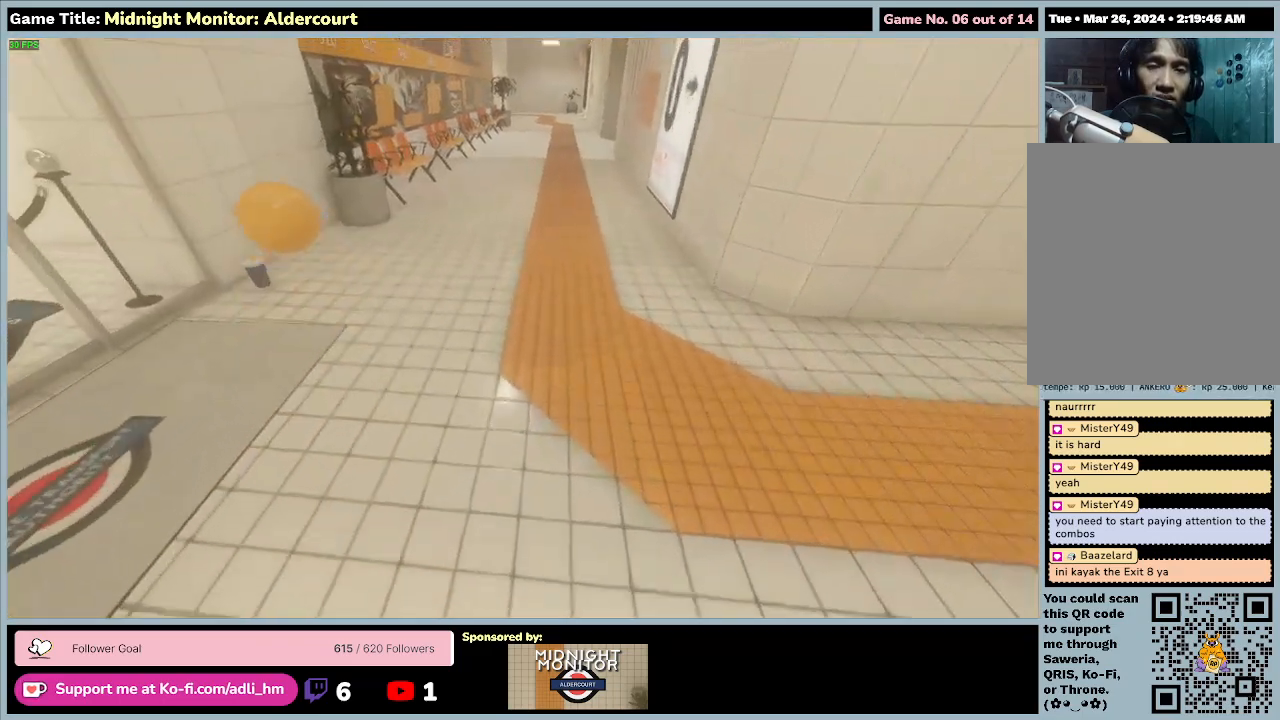
{"keys": [], "events": [[333, "w", "up"]]}
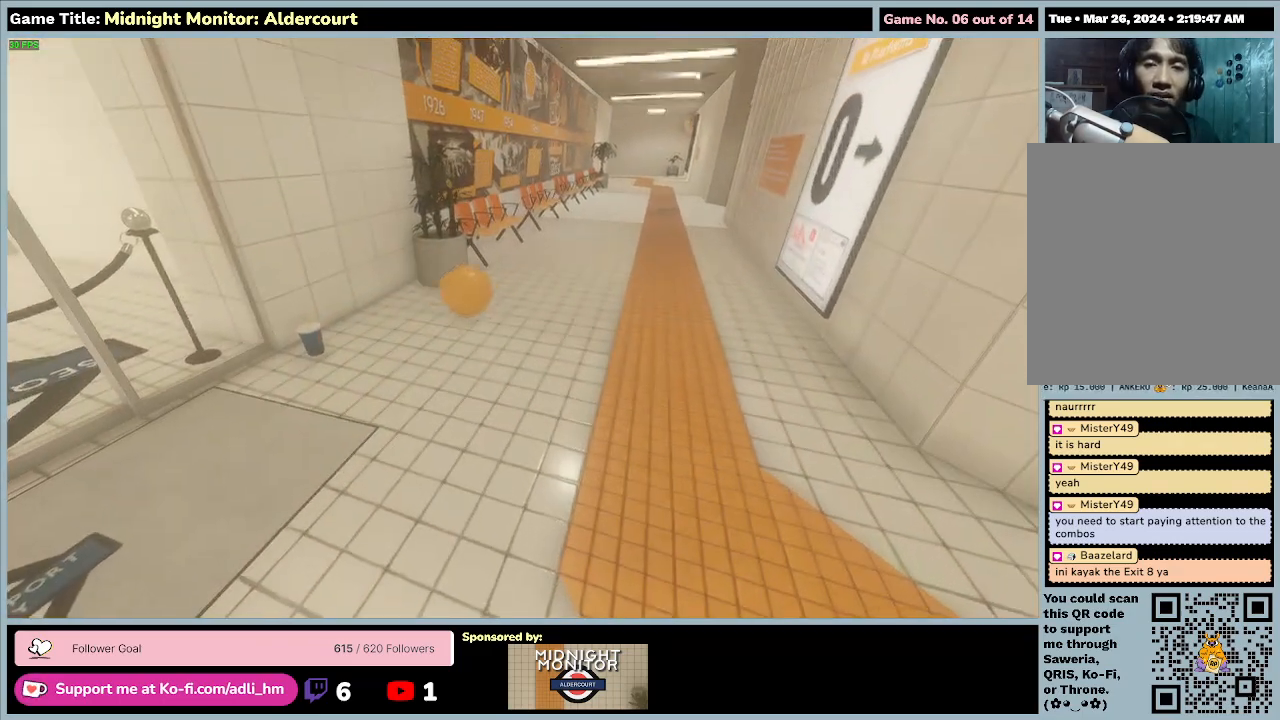
{"keys": [], "events": []}
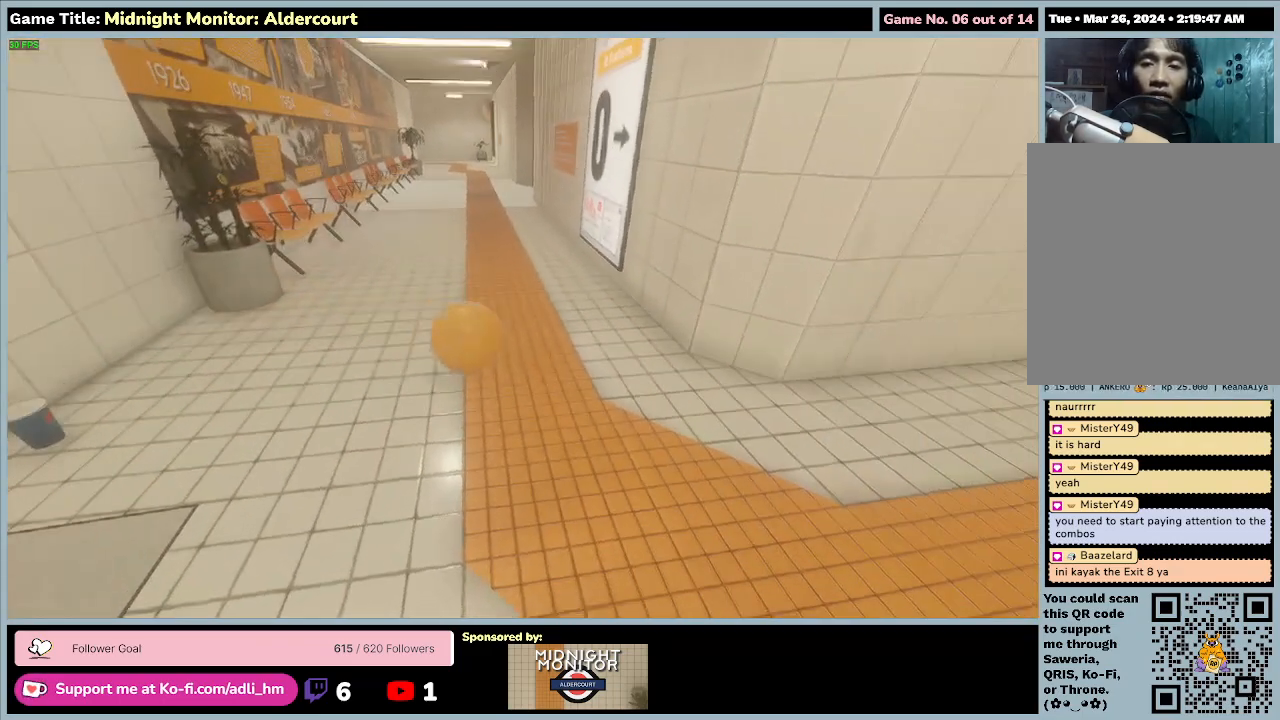
{"keys": ["a"], "events": [[400, "a", "down"]]}
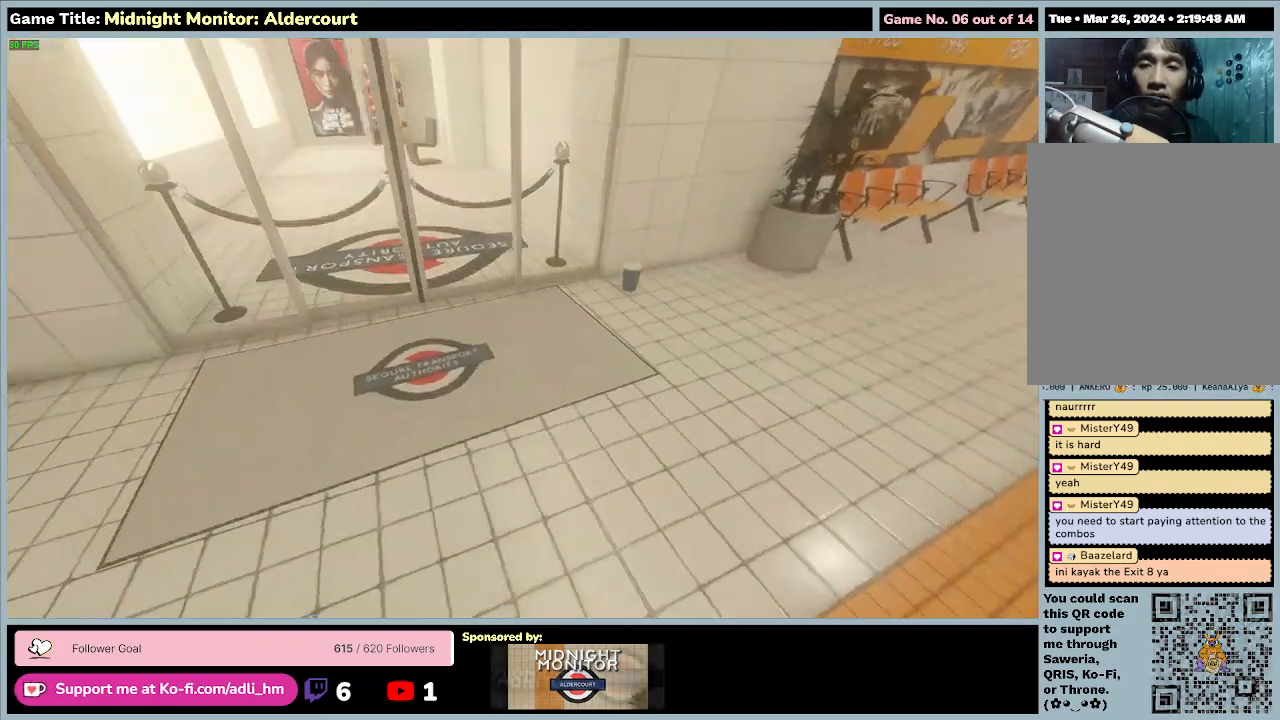
{"keys": ["a", "w"], "events": [[133, "w", "down"]]}
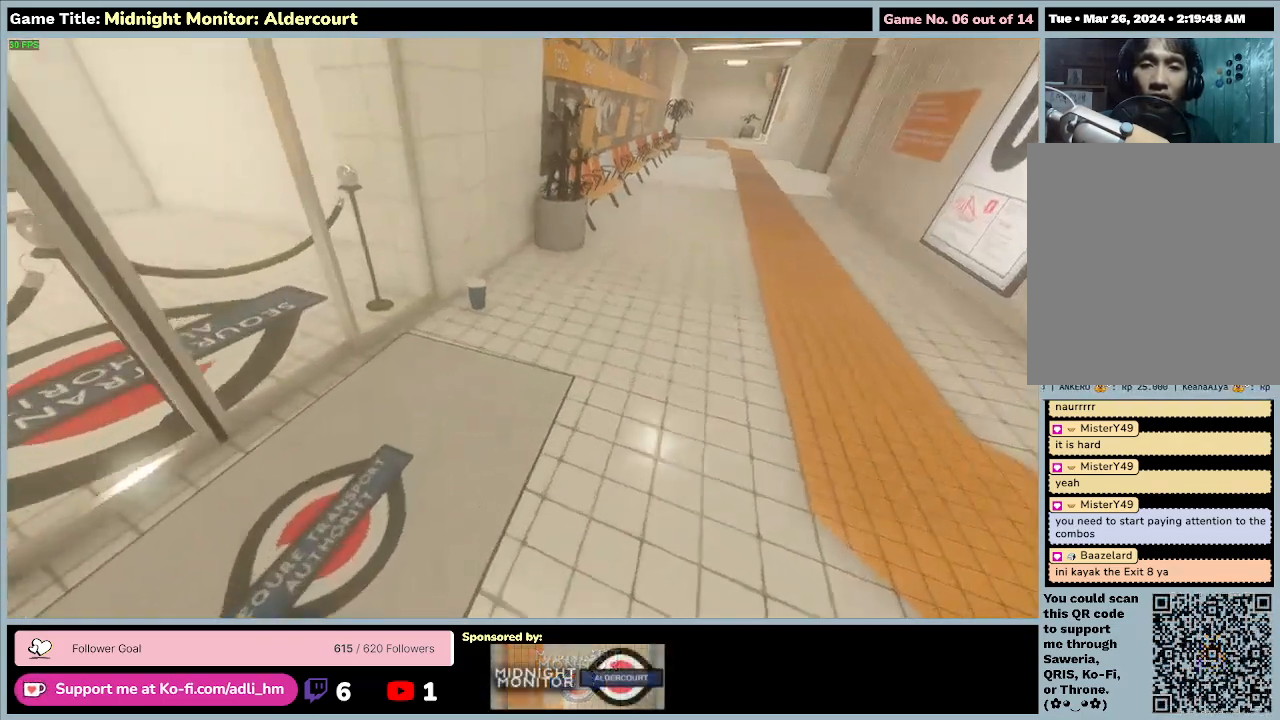
{"keys": ["a", "w"], "events": [[133, "a", "up"], [333, "a", "down"]]}
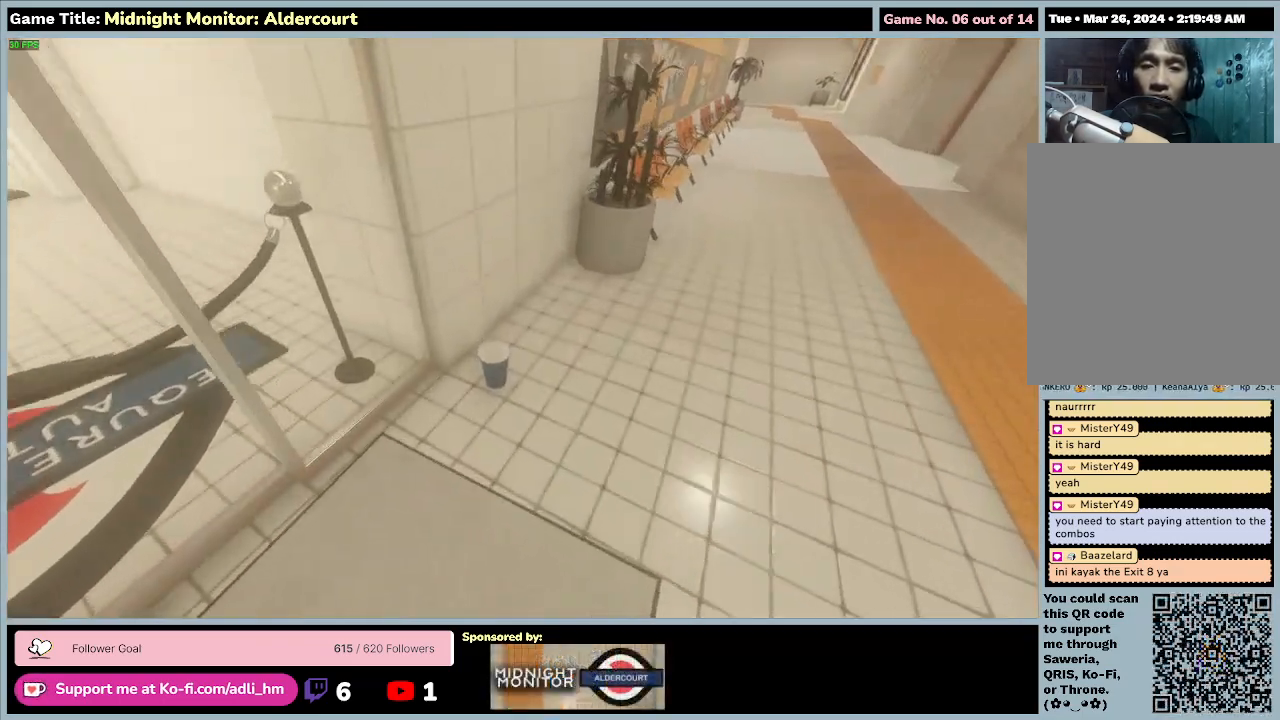
{"keys": ["a", "w"], "events": []}